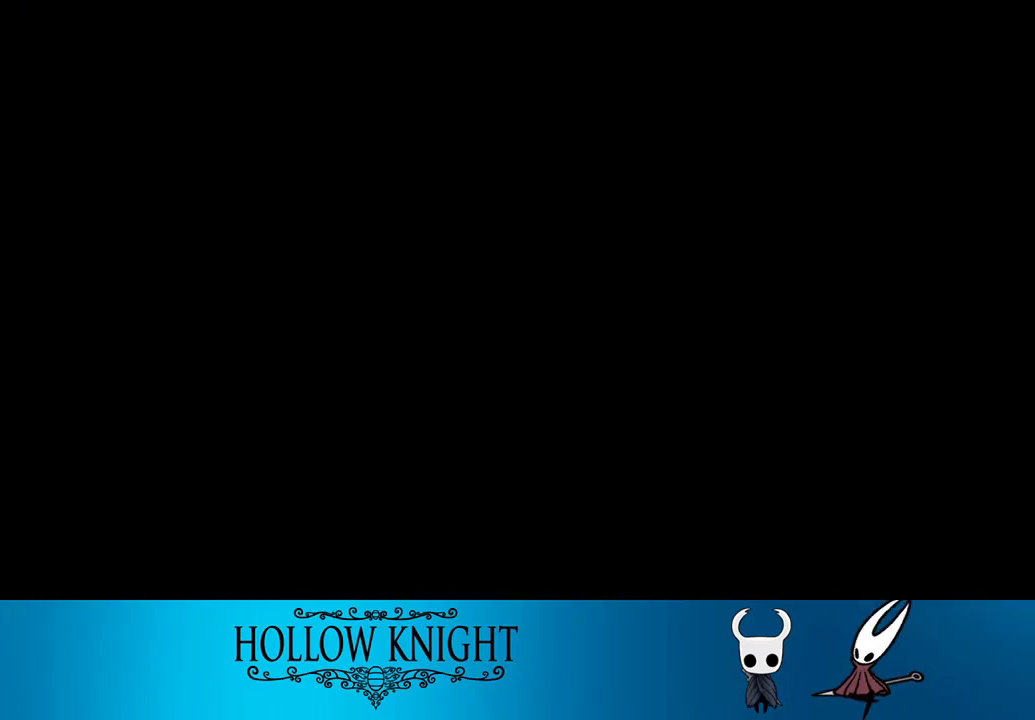
Gameplay with a controller (PlayStation layout); each line is a JSON object with the inputs held at the frame after it. "events" lists button and stick changes between this image and that frame as [ms after this image, input, new state], when the widget could be followed in between. Not read: L3 R3 left_stick right_stick.
{"buttons": ["DPAD_LEFT"], "events": [[133, "R2", "down"], [233, "R2", "up"], [367, "R2", "down"], [467, "R2", "up"]]}
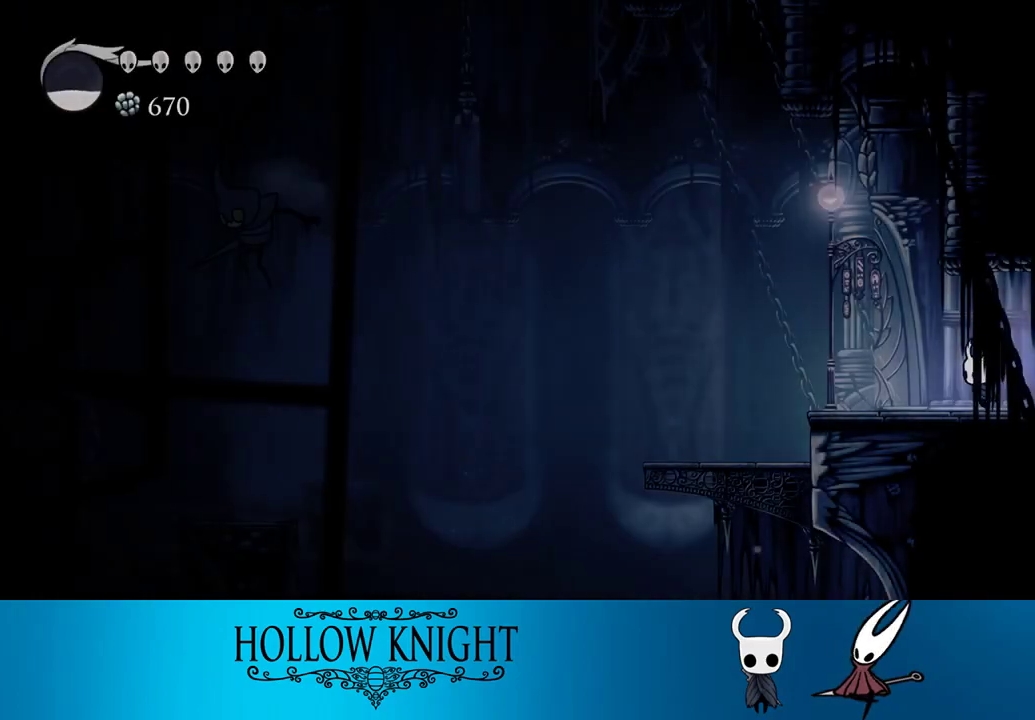
{"buttons": ["DPAD_LEFT"], "events": [[267, "R2", "down"], [383, "R2", "up"]]}
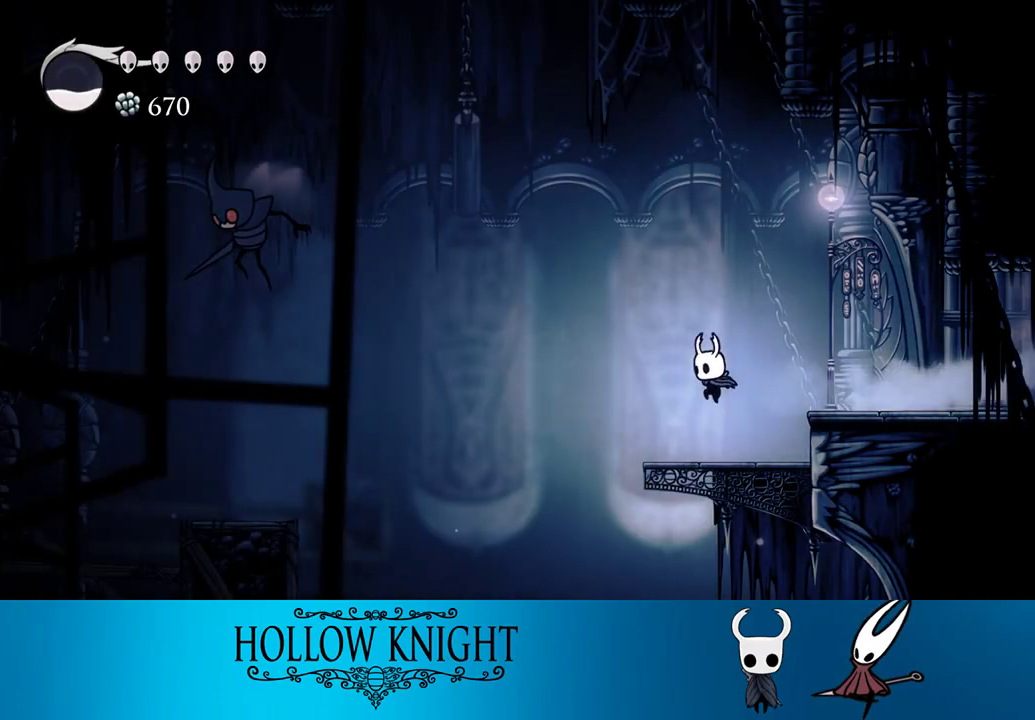
{"buttons": ["SELECT"], "events": [[300, "SELECT", "down"], [400, "DPAD_LEFT", "up"]]}
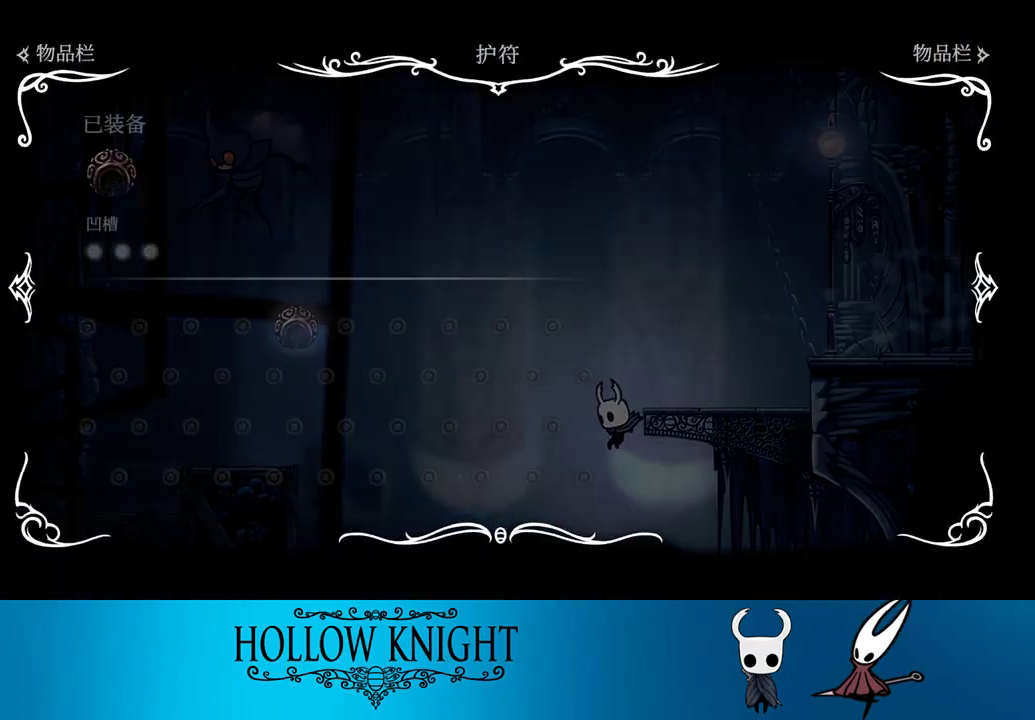
{"buttons": [], "events": [[33, "SELECT", "up"]]}
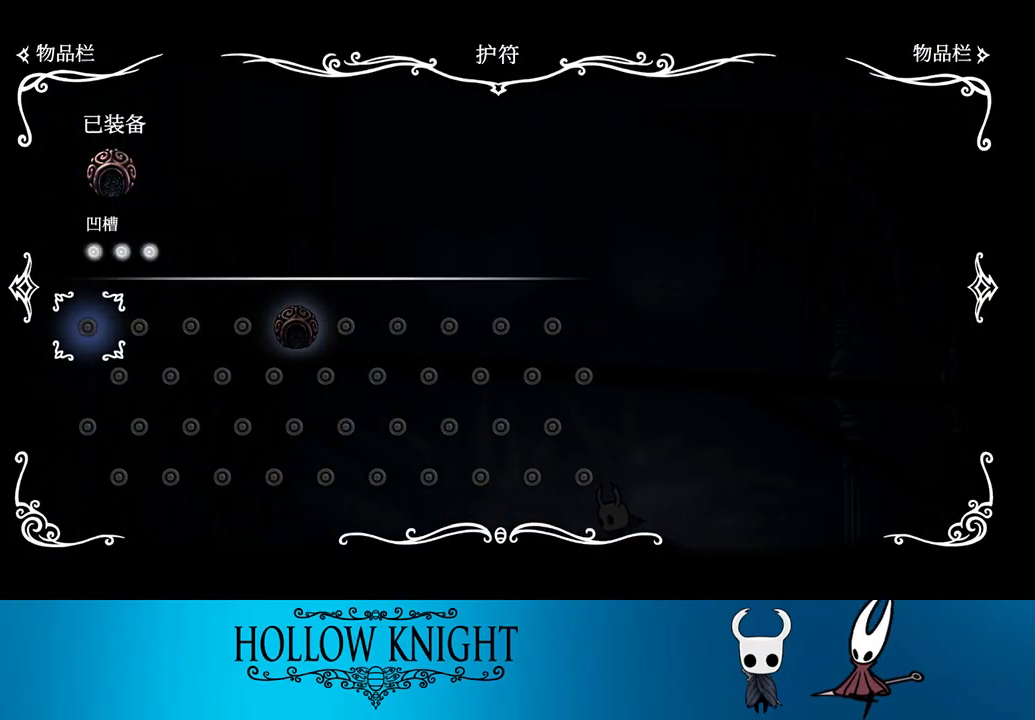
{"buttons": [], "events": []}
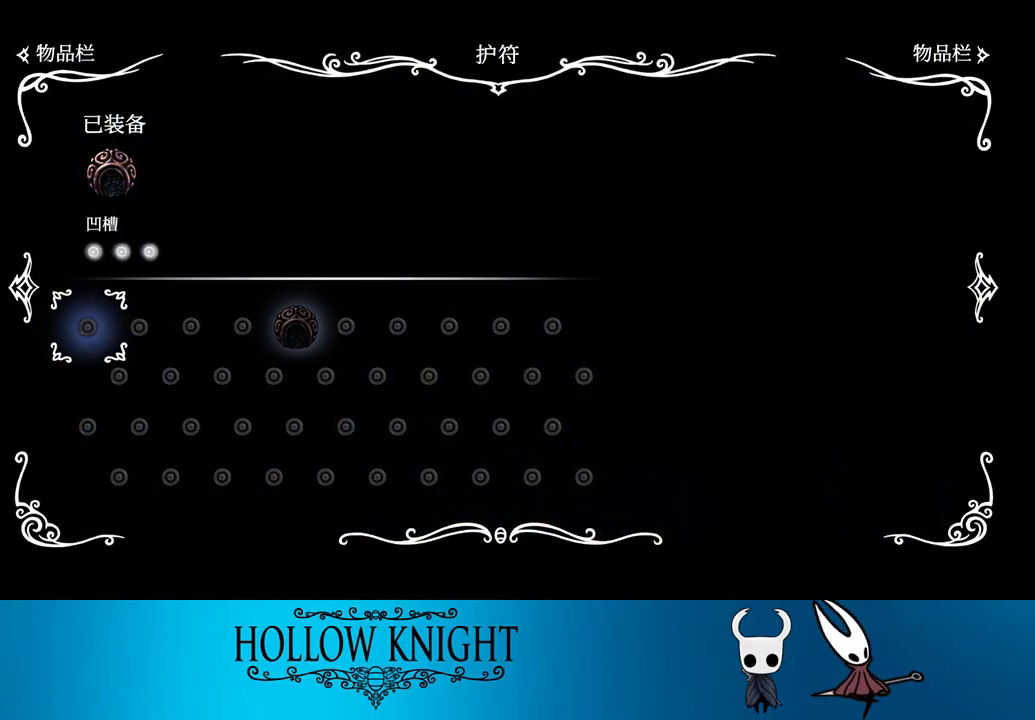
{"buttons": ["DPAD_LEFT"], "events": [[167, "SELECT", "down"], [233, "DPAD_LEFT", "down"], [300, "SELECT", "up"]]}
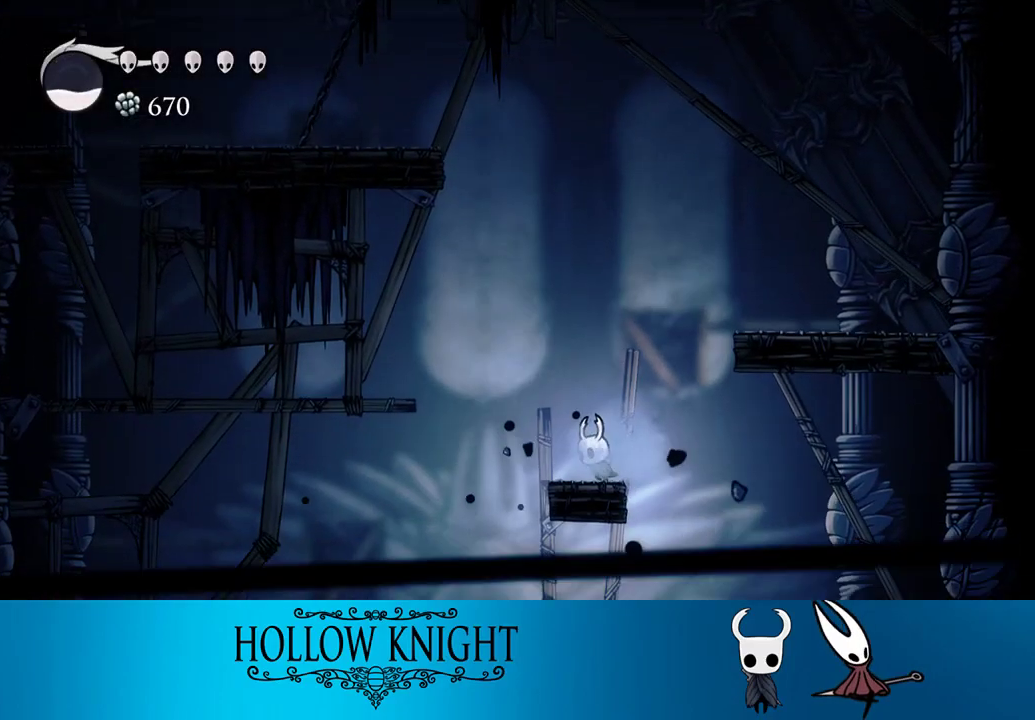
{"buttons": [], "events": [[33, "R2", "down"], [200, "R2", "up"], [400, "DPAD_LEFT", "up"]]}
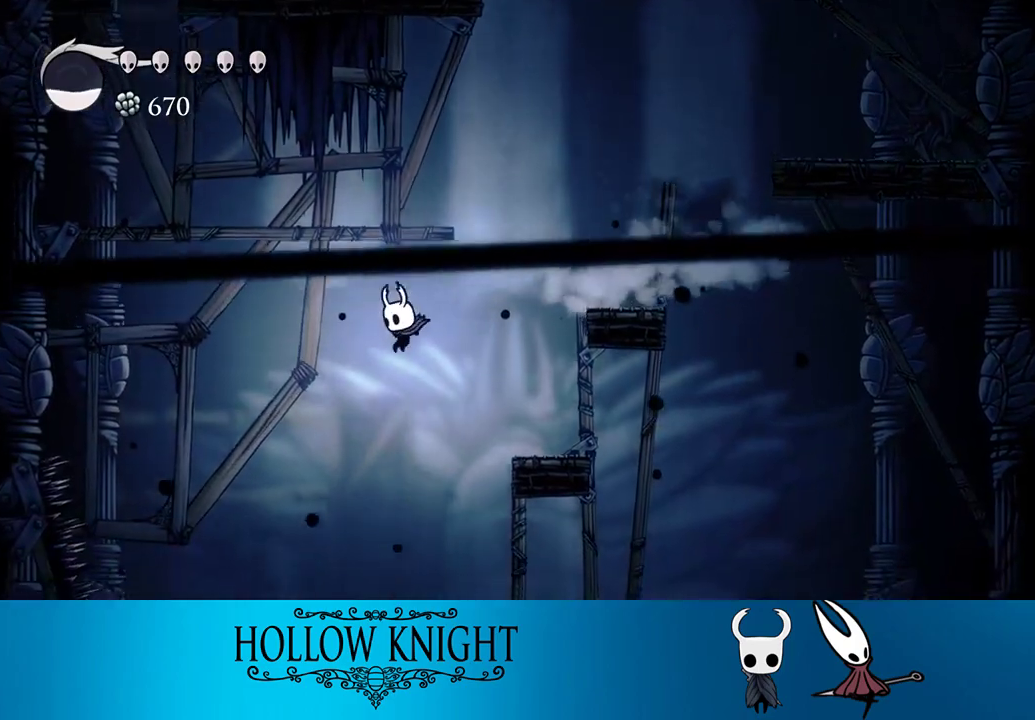
{"buttons": [], "events": []}
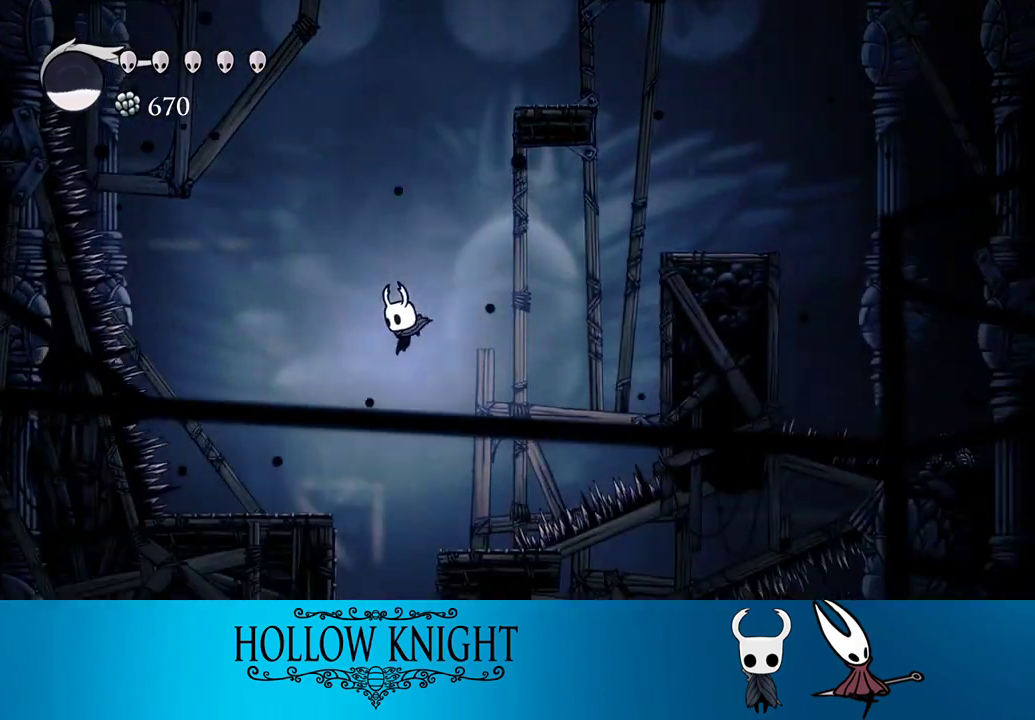
{"buttons": [], "events": []}
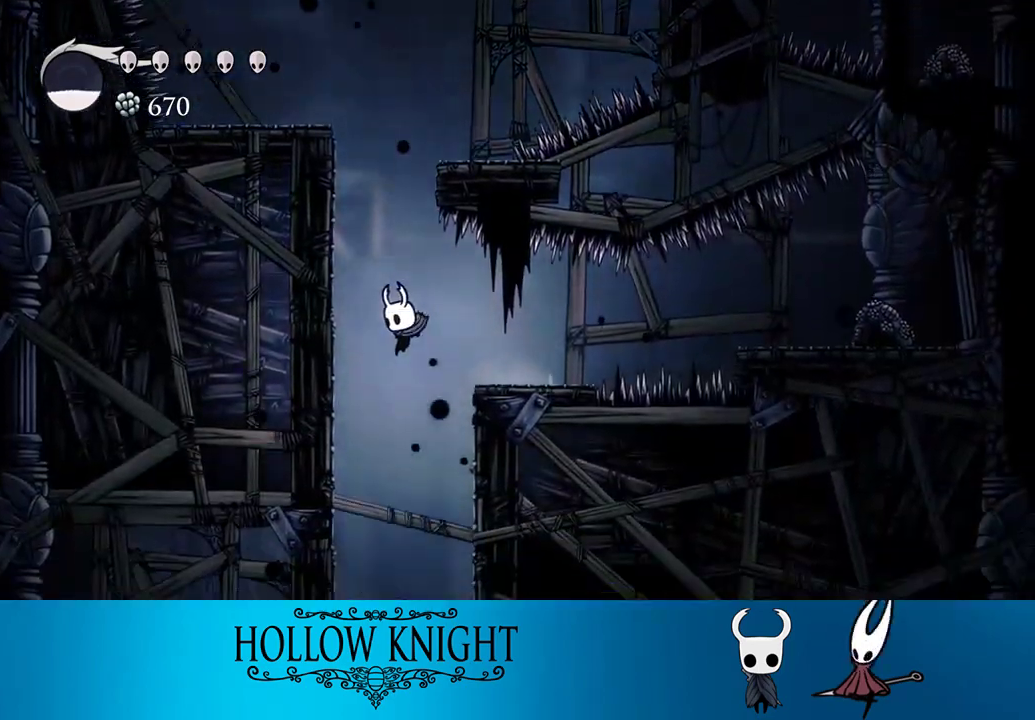
{"buttons": ["DPAD_RIGHT"], "events": [[433, "DPAD_RIGHT", "down"]]}
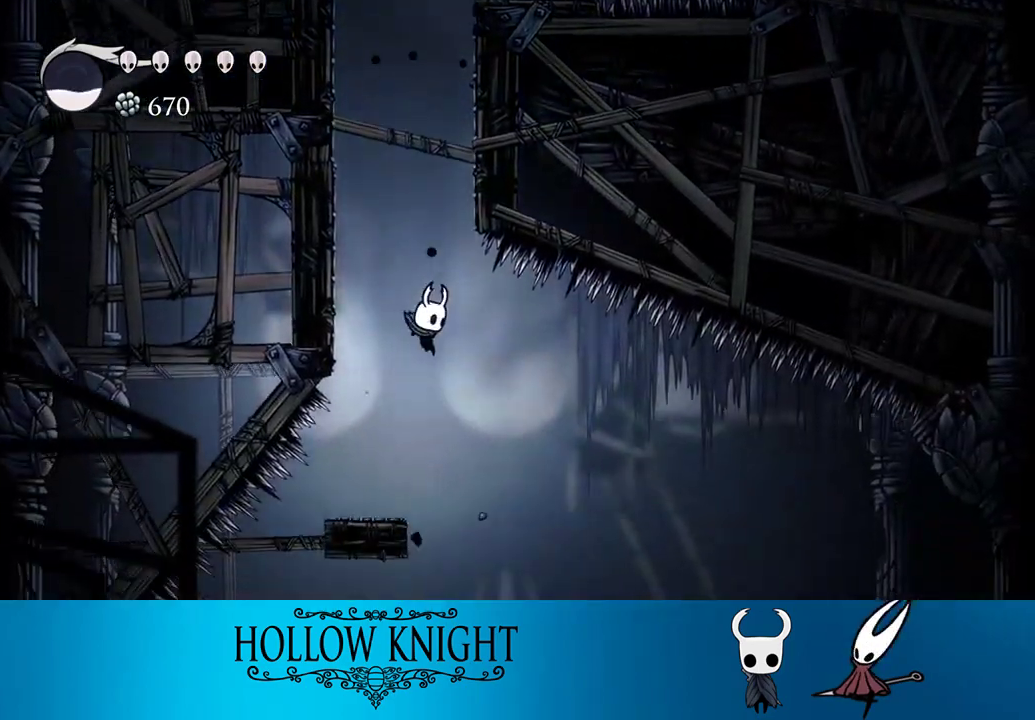
{"buttons": [], "events": [[500, "DPAD_RIGHT", "up"]]}
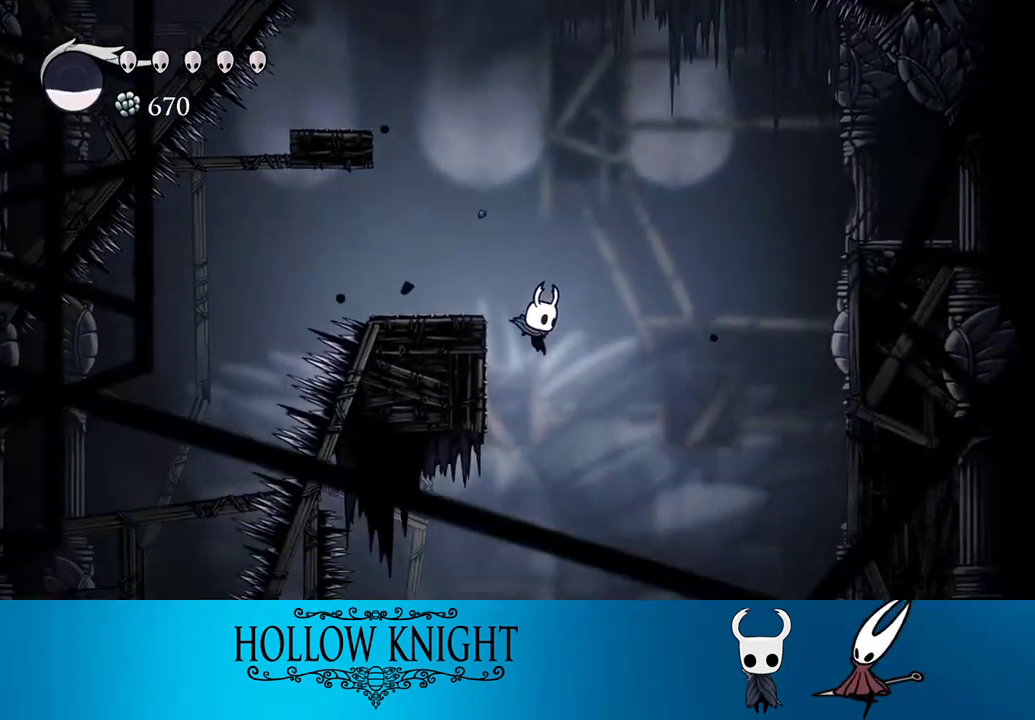
{"buttons": ["DPAD_LEFT"], "events": [[267, "DPAD_LEFT", "down"]]}
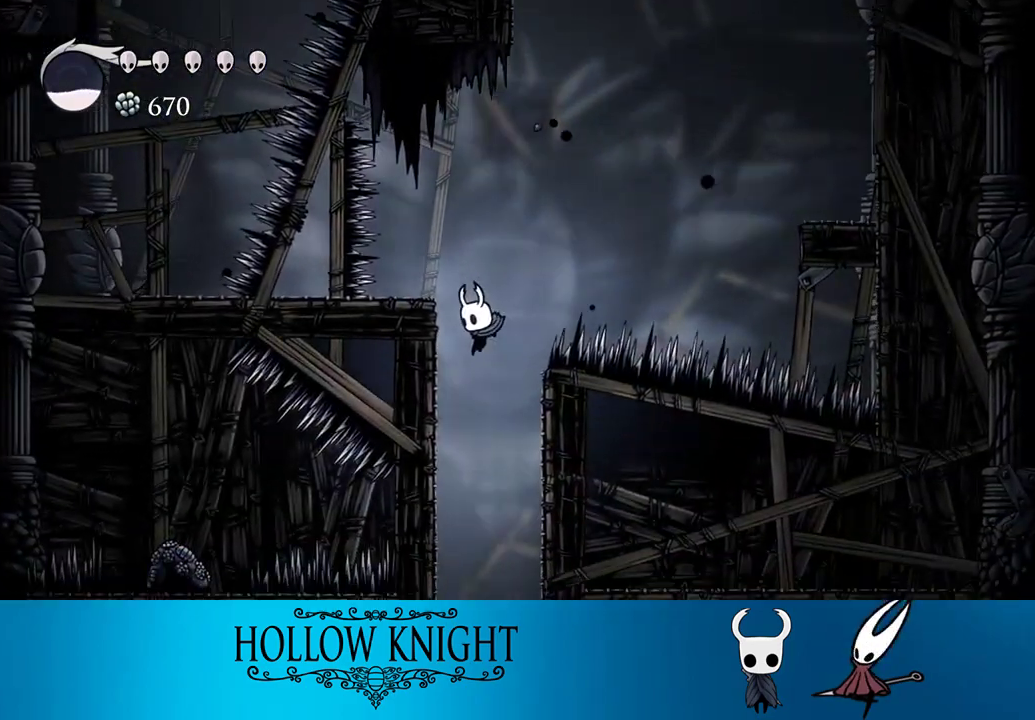
{"buttons": [], "events": [[33, "DPAD_LEFT", "up"], [133, "DPAD_RIGHT", "down"], [200, "DPAD_RIGHT", "up"]]}
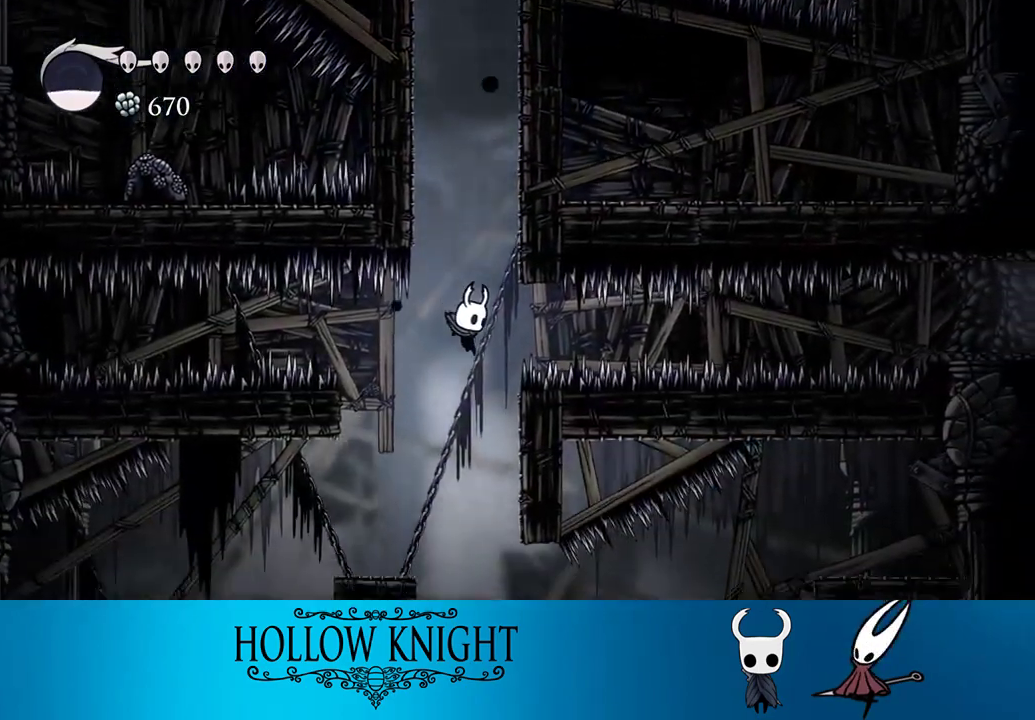
{"buttons": ["DPAD_RIGHT"], "events": [[167, "DPAD_RIGHT", "down"], [167, "R2", "down"], [333, "R2", "up"]]}
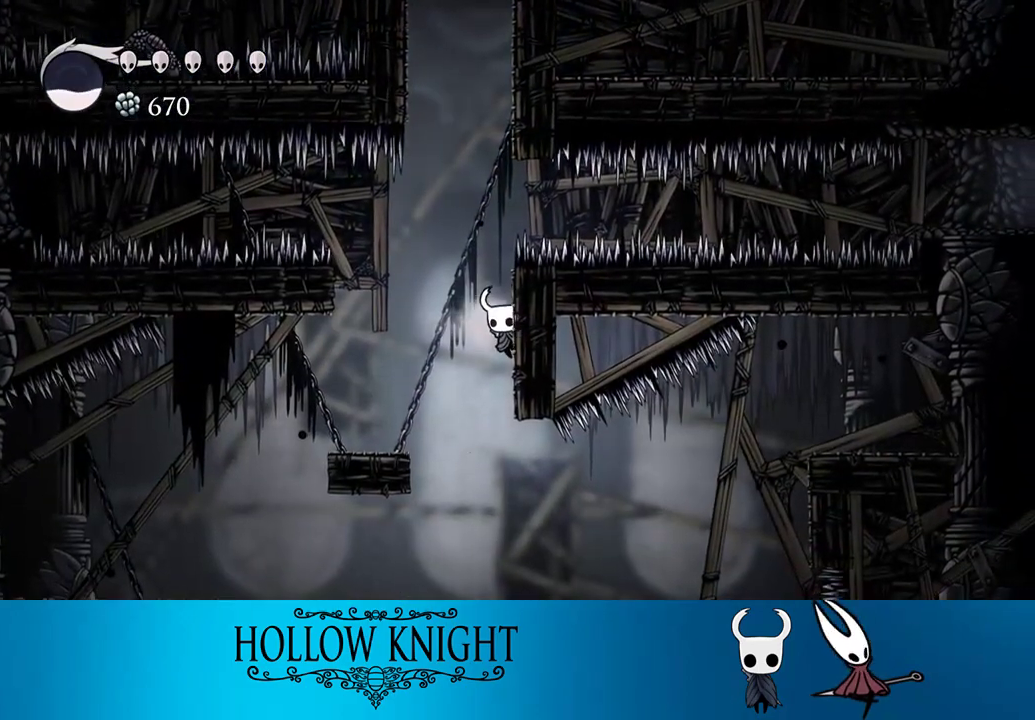
{"buttons": ["CROSS", "DPAD_LEFT"], "events": [[267, "CROSS", "down"], [267, "DPAD_RIGHT", "up"], [300, "DPAD_LEFT", "down"]]}
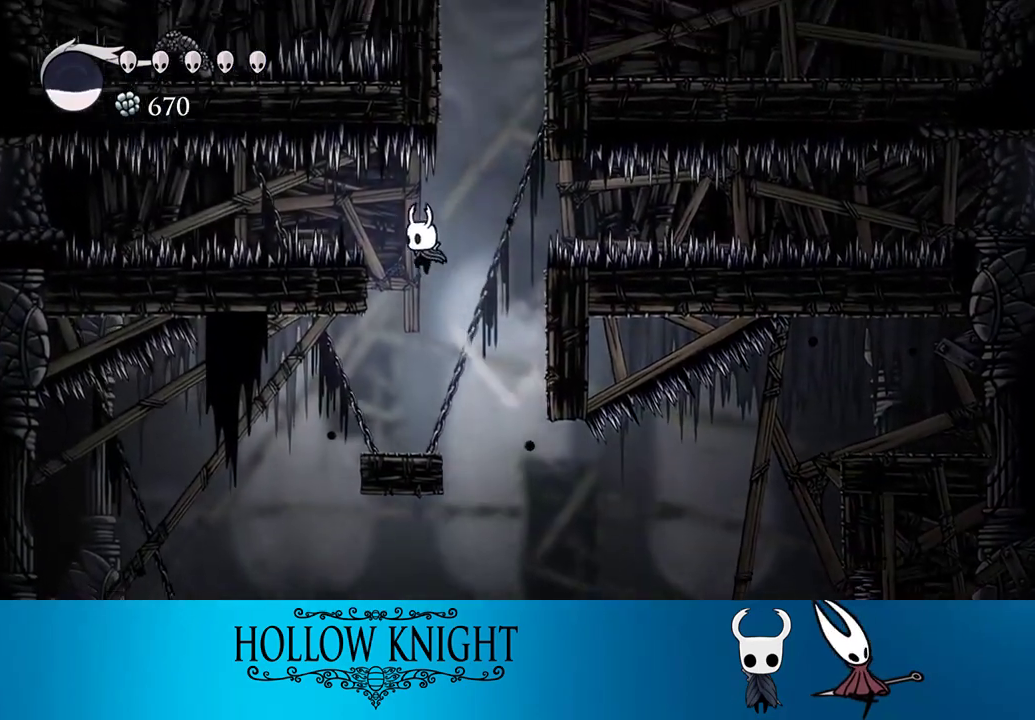
{"buttons": ["SQUARE", "R2", "DPAD_DOWN", "DPAD_LEFT"], "events": [[333, "CROSS", "up"], [333, "DPAD_DOWN", "down"], [400, "SQUARE", "down"], [433, "DPAD_LEFT", "up"], [433, "R2", "down"], [467, "DPAD_LEFT", "down"]]}
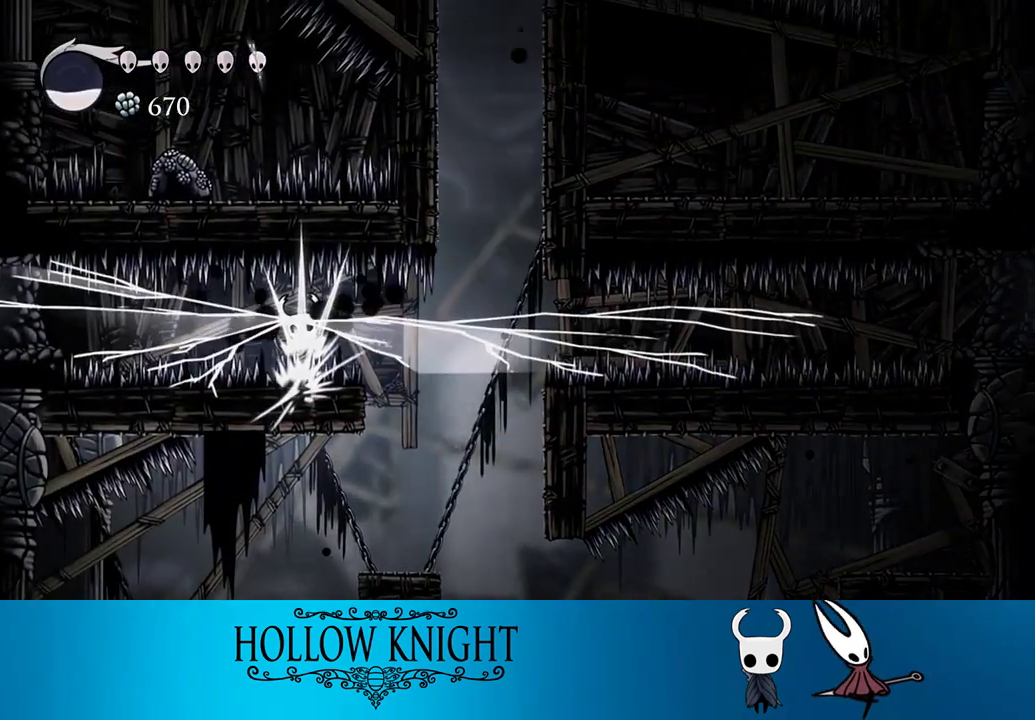
{"buttons": ["DPAD_LEFT"], "events": [[100, "SQUARE", "up"], [333, "DPAD_DOWN", "up"], [367, "R2", "up"]]}
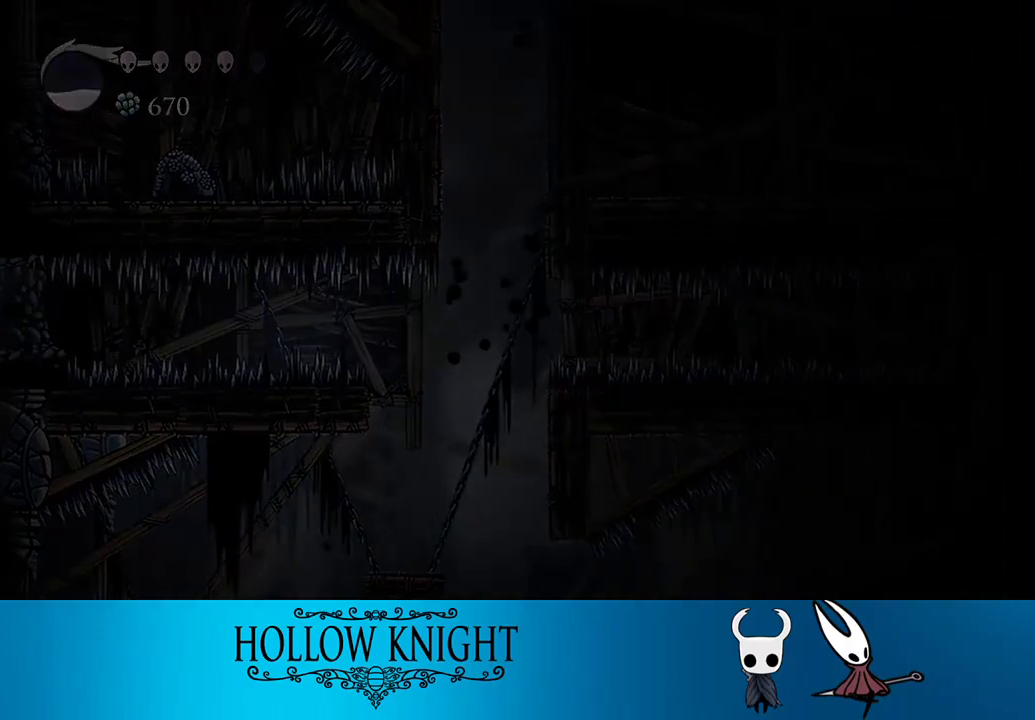
{"buttons": ["CROSS"], "events": [[33, "DPAD_LEFT", "up"], [250, "CROSS", "down"], [367, "CROSS", "up"], [433, "CROSS", "down"]]}
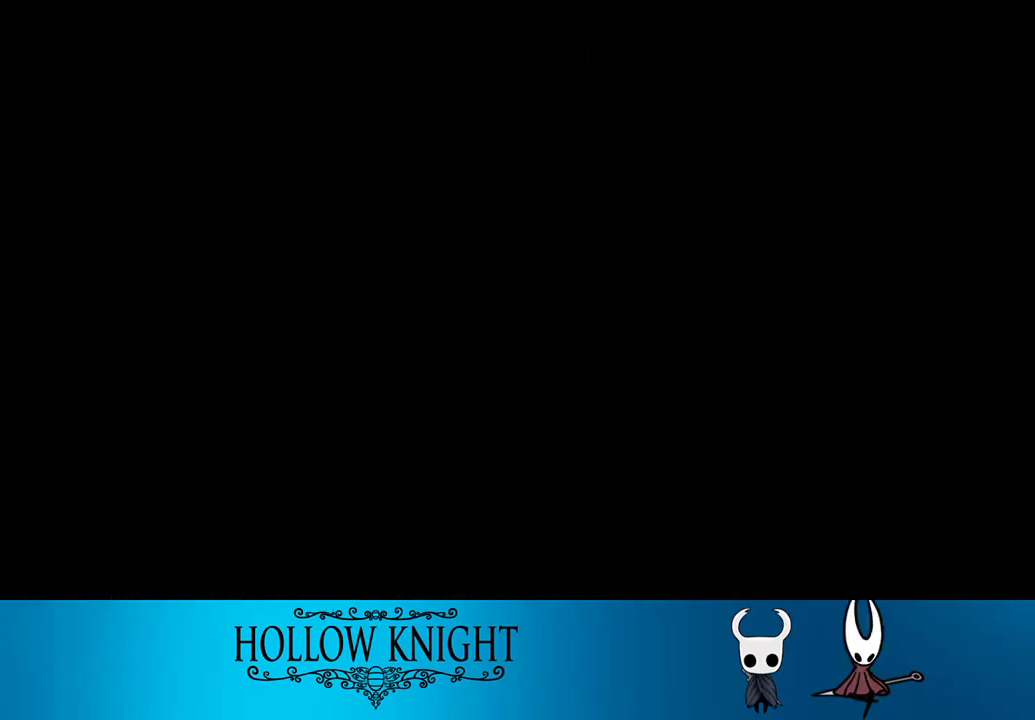
{"buttons": ["CROSS"], "events": [[33, "CROSS", "up"], [67, "CROSS", "down"], [200, "CROSS", "up"], [233, "CROSS", "down"], [333, "CROSS", "up"], [400, "CROSS", "down"]]}
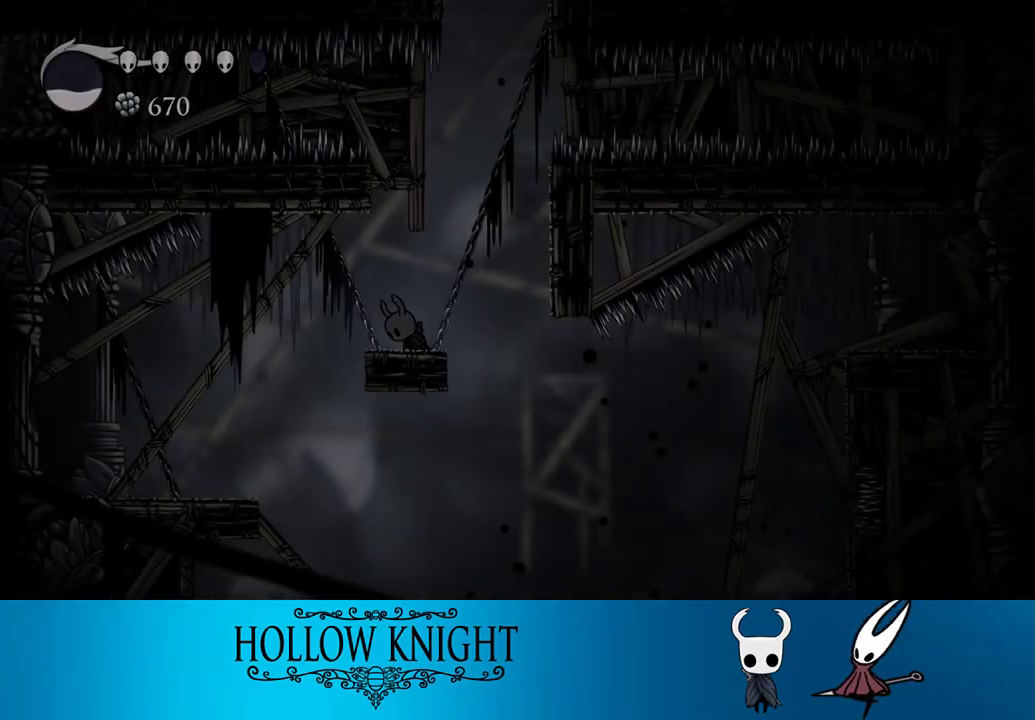
{"buttons": [], "events": [[33, "CROSS", "up"], [67, "CROSS", "down"], [167, "CROSS", "up"]]}
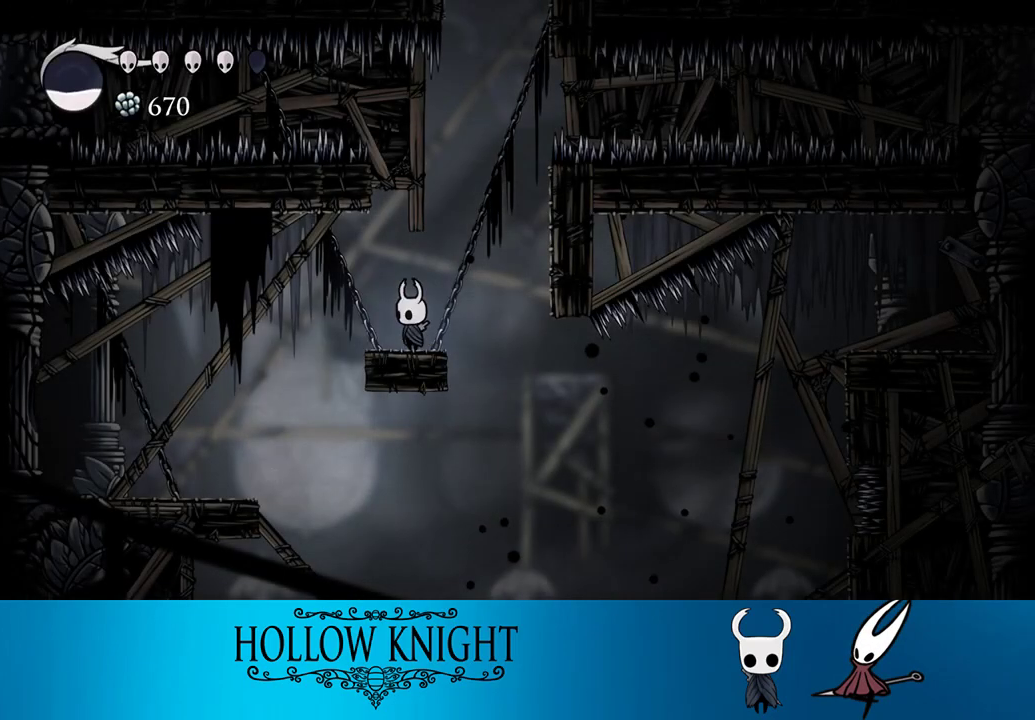
{"buttons": ["R2", "DPAD_RIGHT"], "events": [[167, "CROSS", "down"], [233, "DPAD_RIGHT", "down"], [400, "CROSS", "up"], [400, "R2", "down"]]}
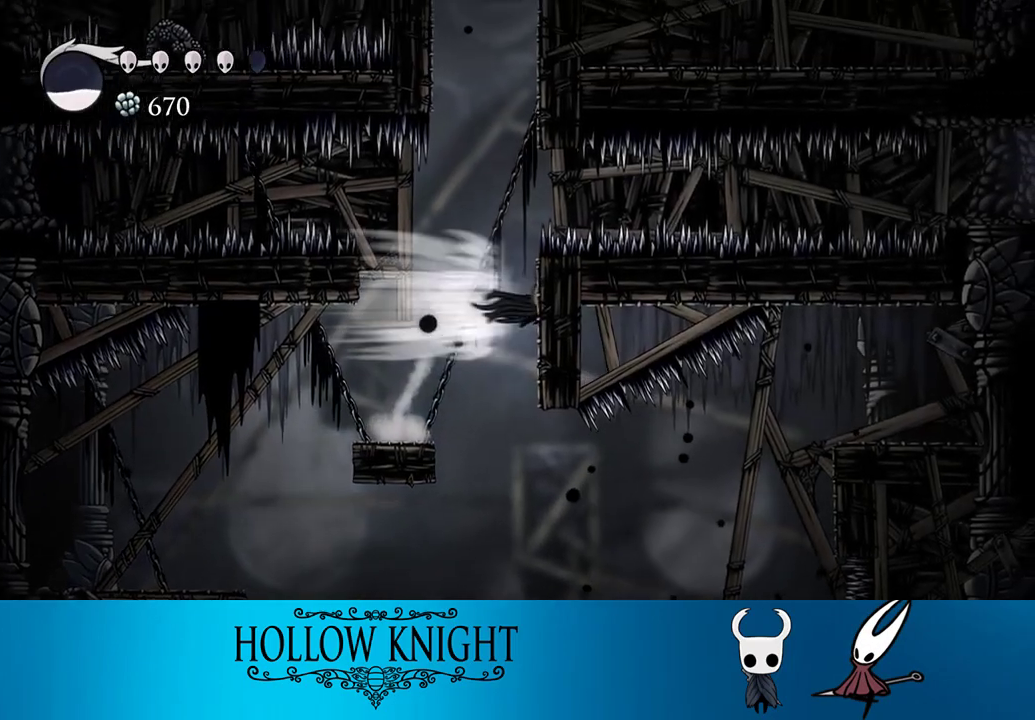
{"buttons": ["CROSS", "DPAD_UP", "DPAD_RIGHT"], "events": [[67, "R2", "up"], [467, "CROSS", "down"], [500, "DPAD_UP", "down"]]}
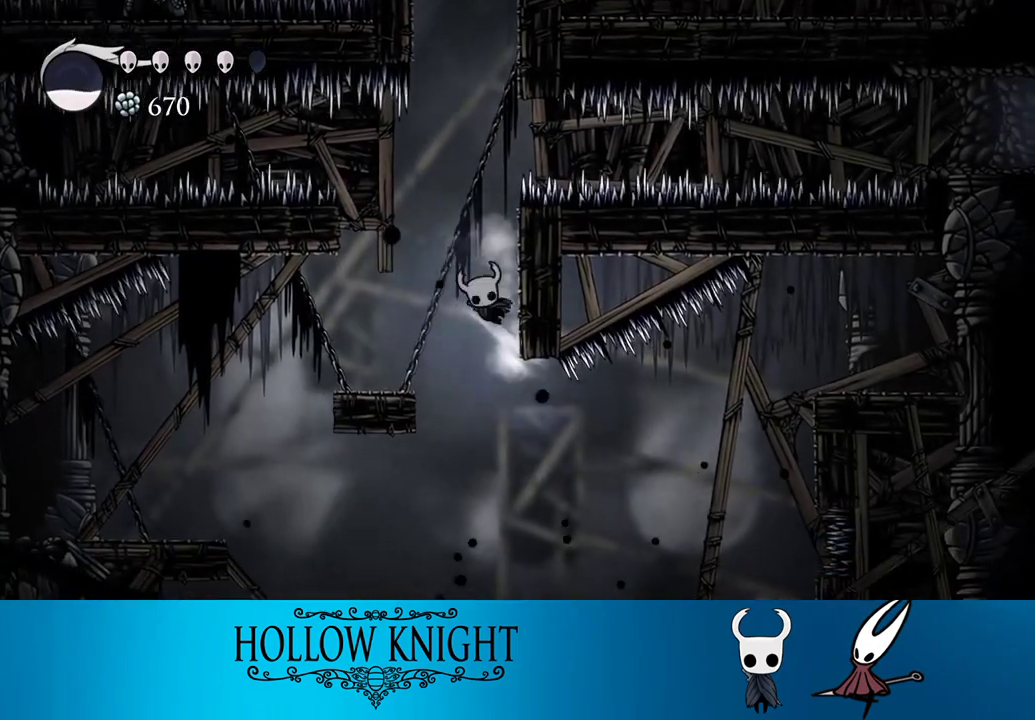
{"buttons": ["CROSS", "DPAD_LEFT"], "events": [[33, "DPAD_LEFT", "down"], [33, "DPAD_RIGHT", "up"], [67, "DPAD_UP", "up"]]}
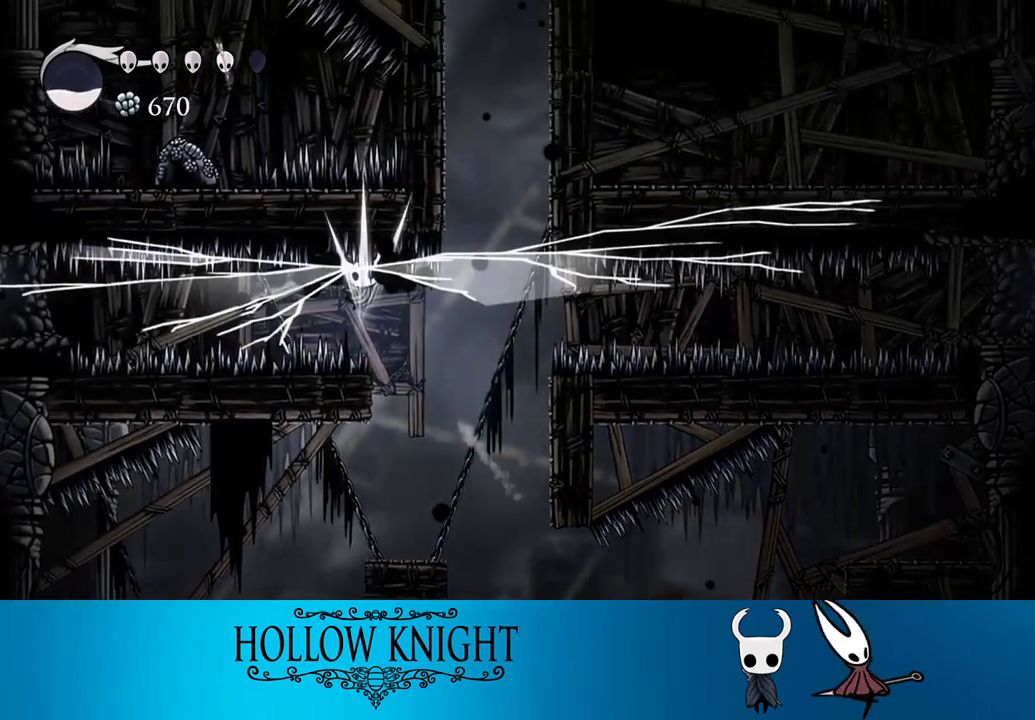
{"buttons": ["CROSS"], "events": [[67, "CROSS", "up"], [67, "DPAD_DOWN", "down"], [133, "SQUARE", "down"], [167, "R2", "down"], [233, "R2", "up"], [300, "SQUARE", "up"], [333, "DPAD_DOWN", "up"], [433, "DPAD_LEFT", "up"], [500, "CROSS", "down"]]}
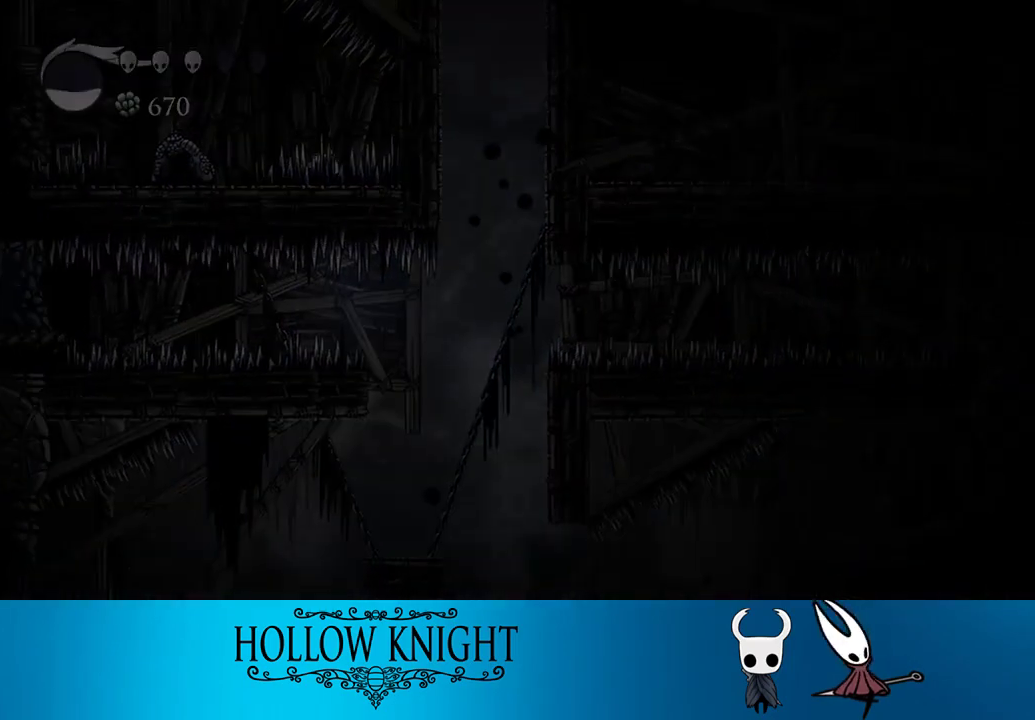
{"buttons": ["CROSS"], "events": [[67, "CROSS", "up"], [133, "CROSS", "down"], [233, "CROSS", "up"], [300, "CROSS", "down"], [400, "CROSS", "up"], [467, "CROSS", "down"]]}
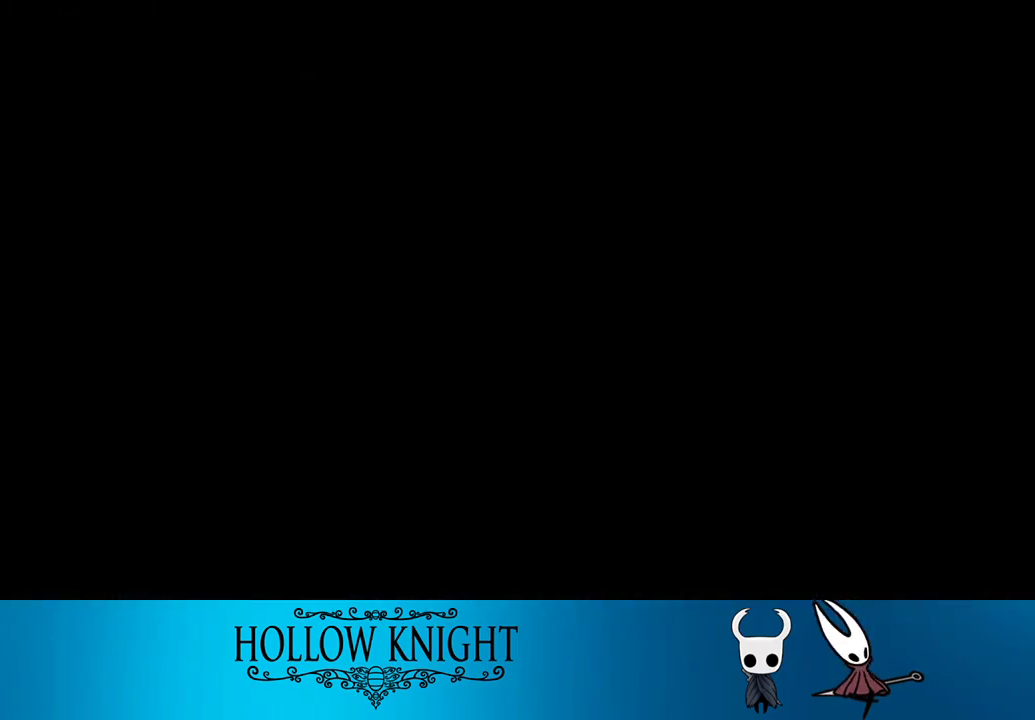
{"buttons": ["CROSS"], "events": [[33, "CROSS", "up"], [100, "CROSS", "down"], [200, "CROSS", "up"], [267, "CROSS", "down"], [367, "CROSS", "up"], [433, "CROSS", "down"]]}
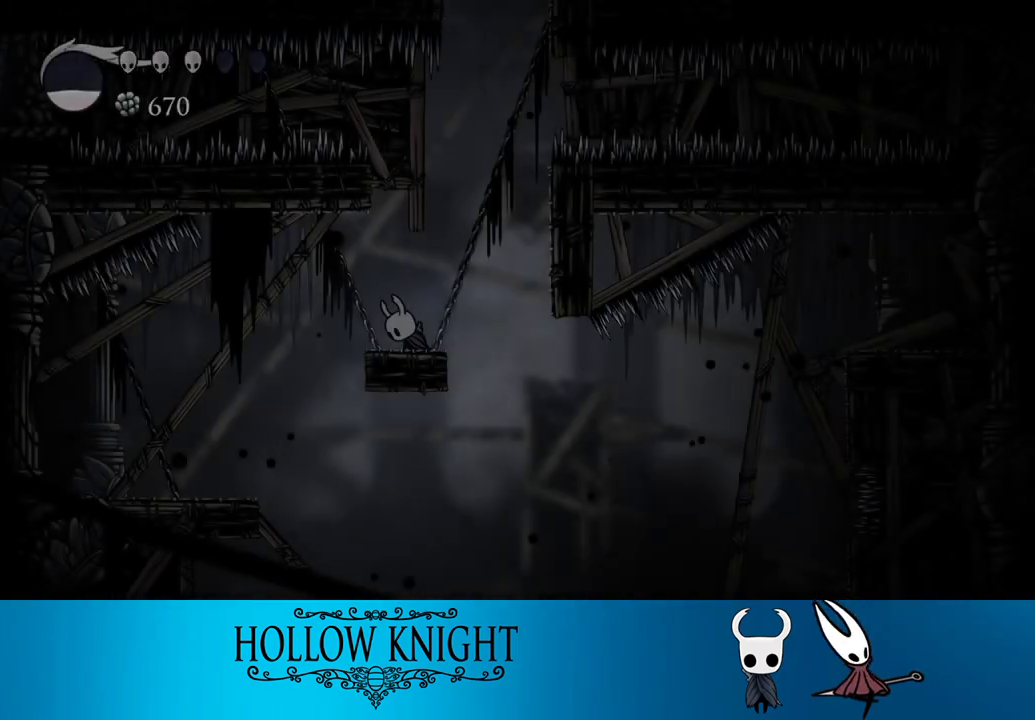
{"buttons": [], "events": [[33, "CROSS", "up"], [100, "CROSS", "down"], [200, "CROSS", "up"]]}
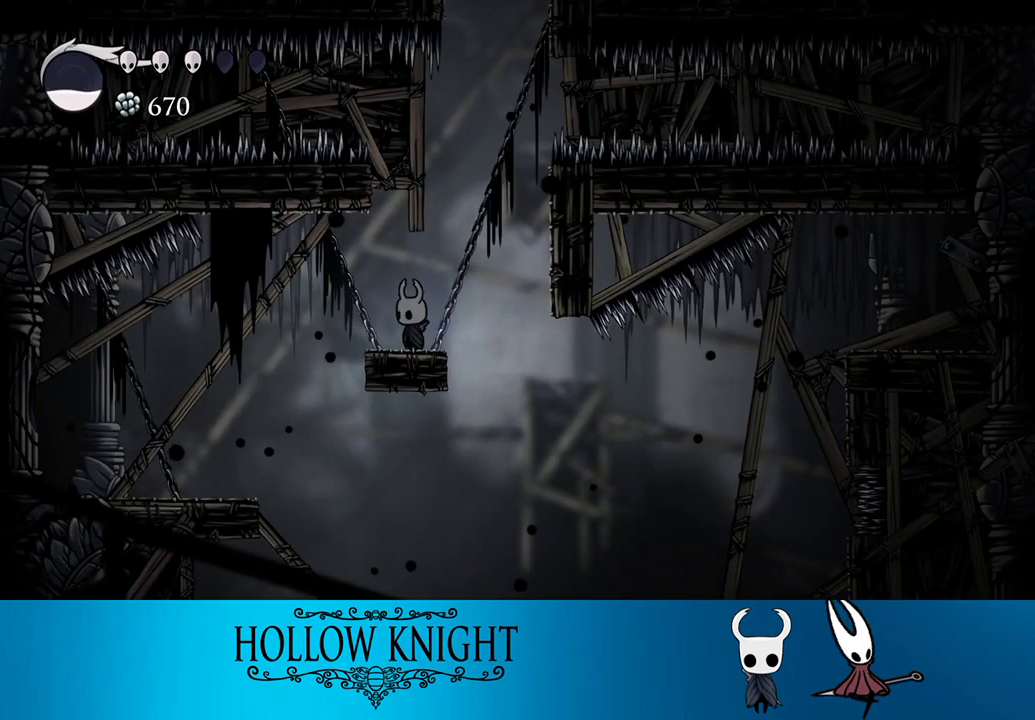
{"buttons": ["CROSS", "DPAD_LEFT"], "events": [[50, "CROSS", "down"], [267, "DPAD_RIGHT", "down"], [317, "CROSS", "up"], [367, "CROSS", "down"], [400, "CROSS", "up"], [433, "DPAD_RIGHT", "up"], [500, "CROSS", "down"], [500, "DPAD_LEFT", "down"]]}
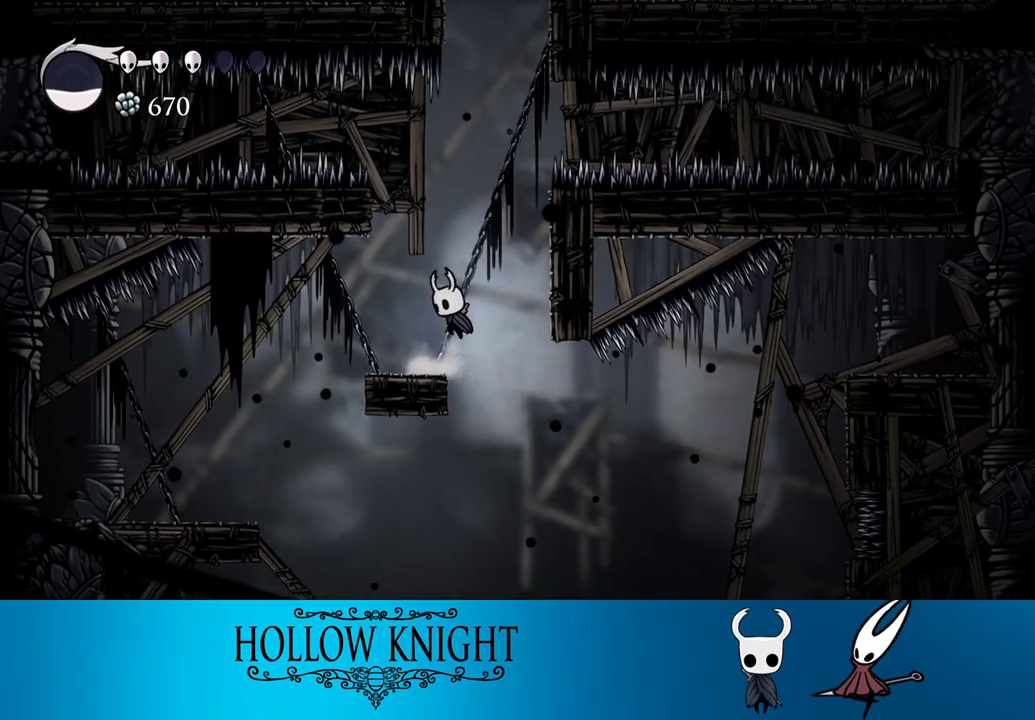
{"buttons": ["CROSS"], "events": [[67, "DPAD_UP", "down"], [100, "DPAD_UP", "up"], [133, "CROSS", "up"], [167, "DPAD_LEFT", "up"], [367, "CROSS", "down"]]}